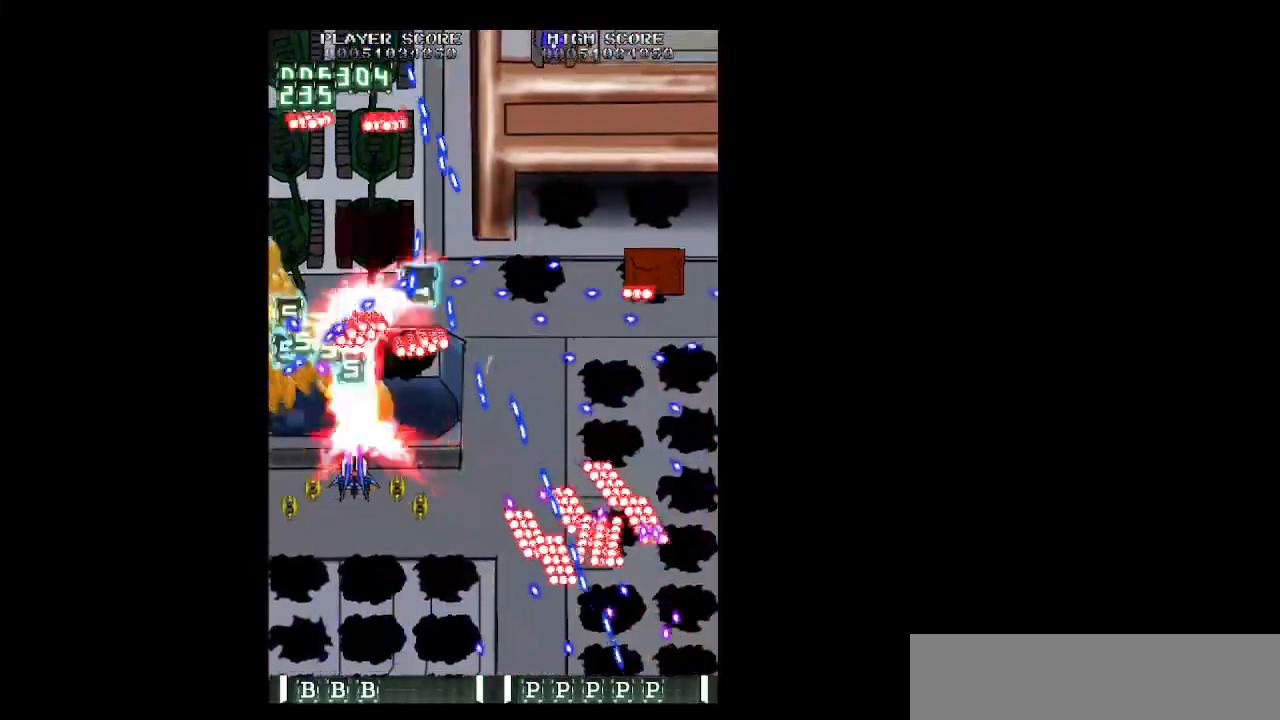
Gameplay with keyboard; each line is a JSON object with the keys held at the frame after it. "events" lists presses ("down") and releases ("up") of "b", "c", "down", "left", "right", "shift", "space", "up", "v", "x" and "z" between this image and that frame as [ms after this image, input, new state], when the widget could be followed in between. No other keys are recorded. Mouse input is not recorded.
{"keys": ["down", "right", "shift", "z"], "events": [[17, "up", "up"], [167, "down", "down"], [250, "left", "up"], [250, "right", "down"], [250, "shift", "down"], [300, "right", "up"], [400, "right", "down"]]}
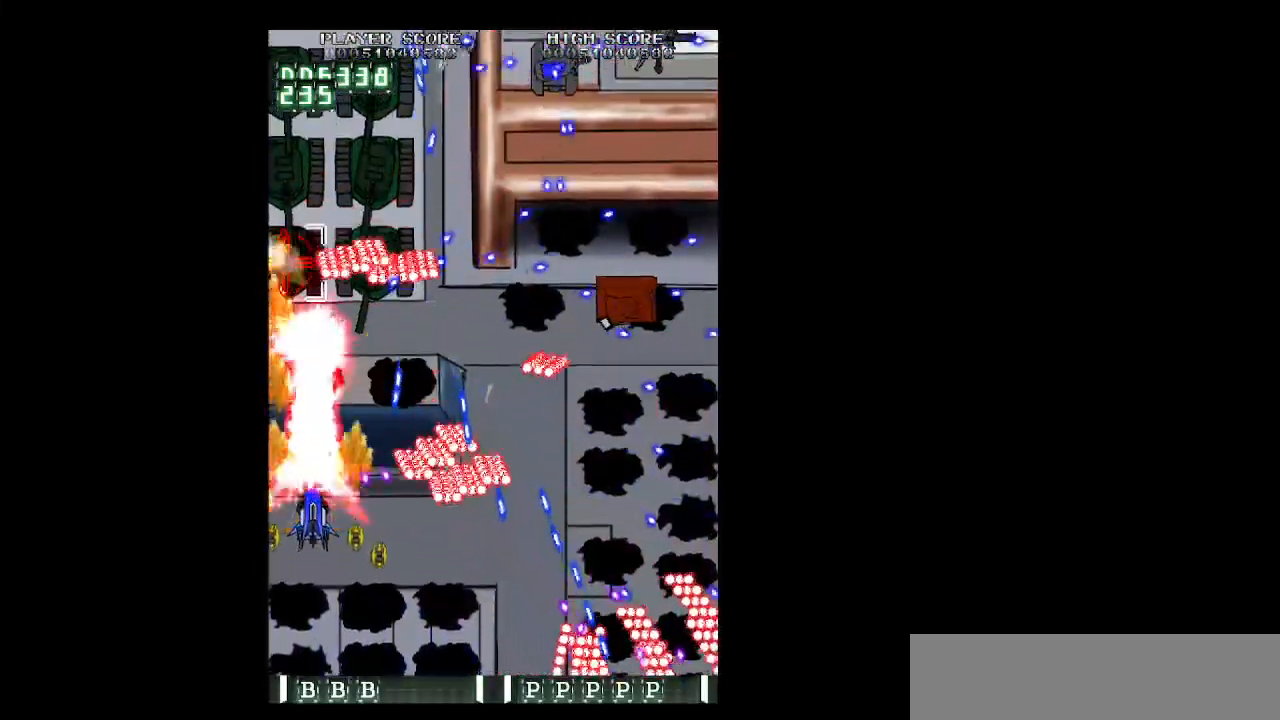
{"keys": ["right", "z"], "events": [[33, "right", "up"], [83, "right", "down"], [183, "right", "up"], [183, "shift", "up"], [267, "right", "down"], [367, "shift", "down"], [417, "right", "up"], [450, "right", "down"], [500, "down", "up"], [500, "shift", "up"]]}
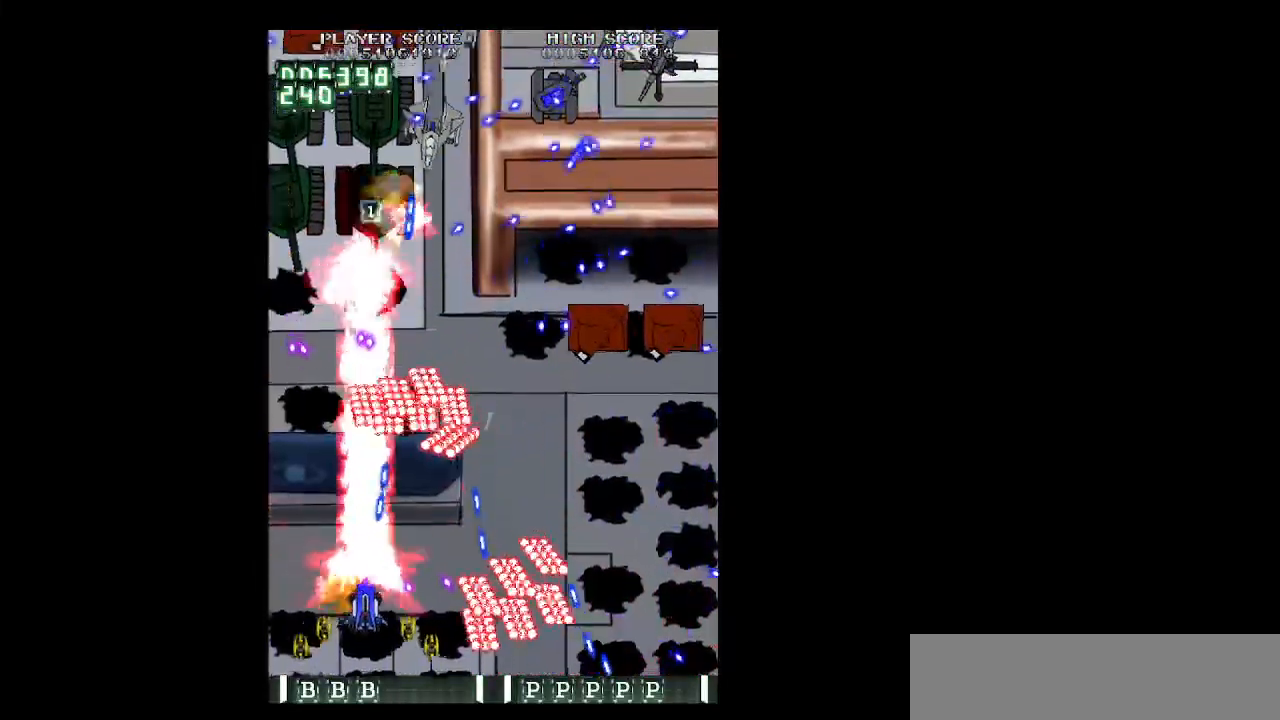
{"keys": ["down", "right", "z"], "events": [[100, "up", "down"], [233, "up", "up"], [333, "down", "down"]]}
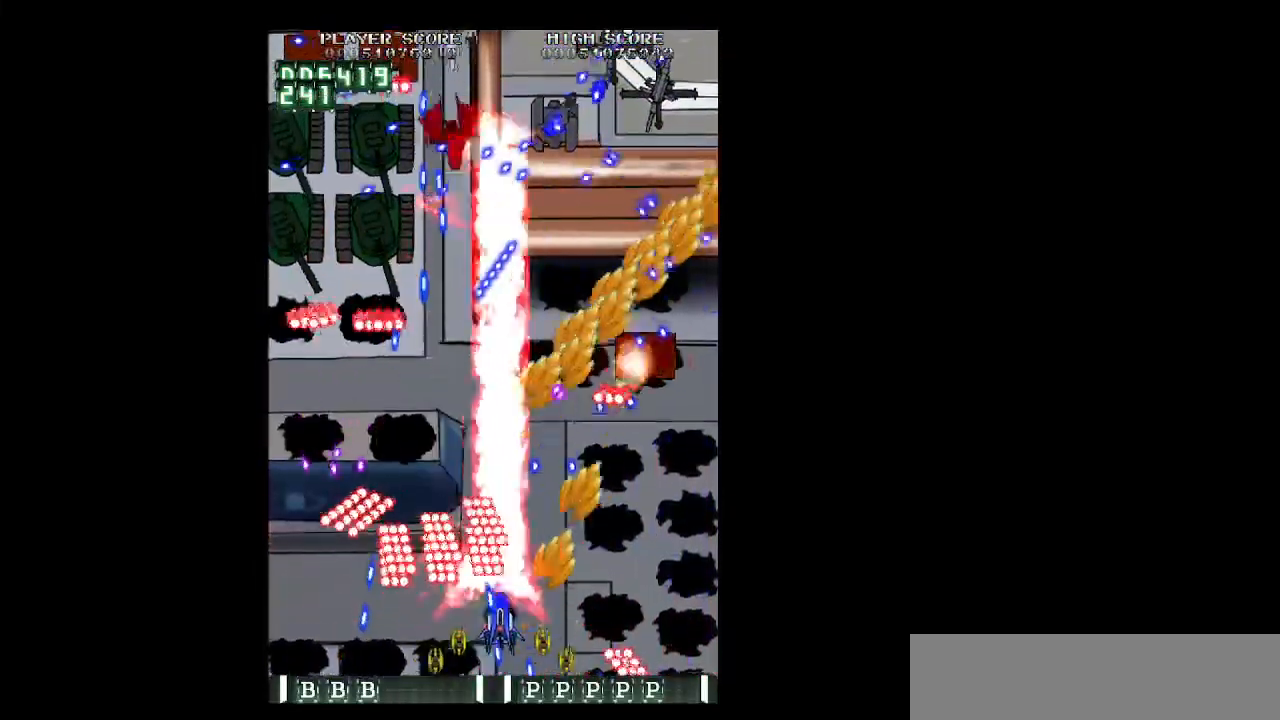
{"keys": ["right", "up", "z"], "events": [[167, "down", "up"], [433, "up", "down"]]}
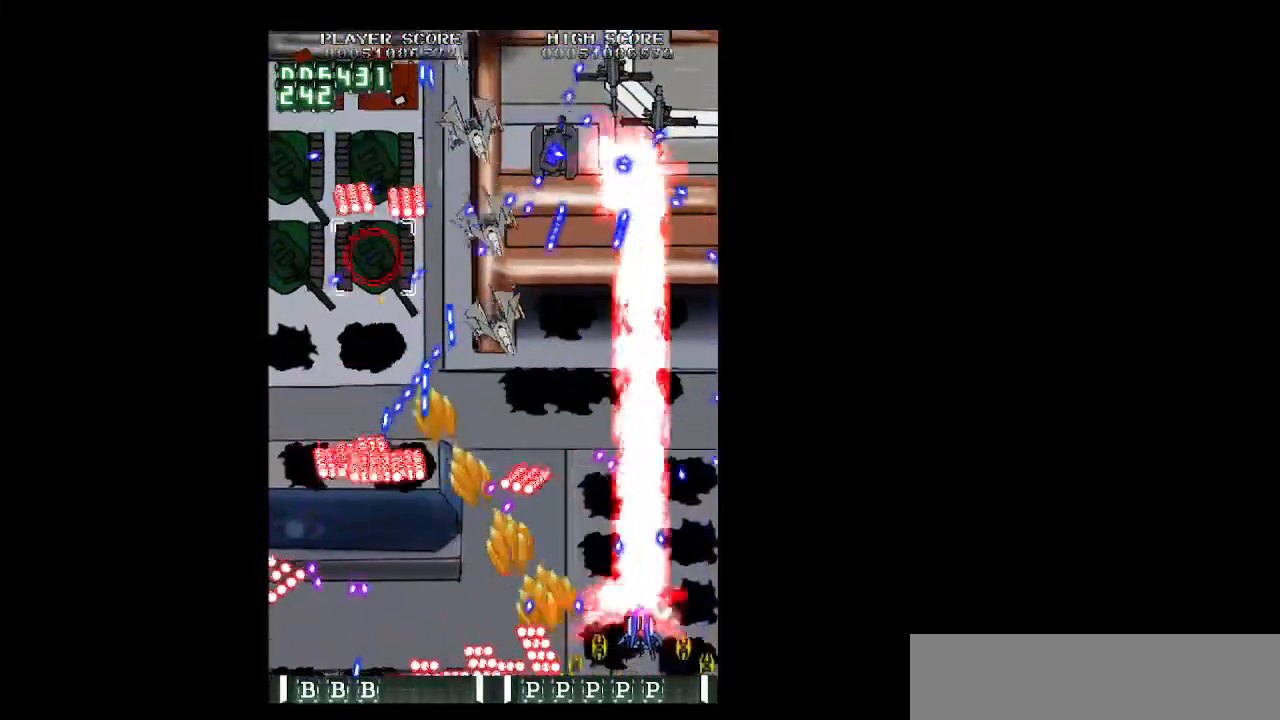
{"keys": ["down", "left", "shift", "z"], "events": [[33, "up", "up"], [133, "up", "down"], [183, "right", "up"], [183, "up", "up"], [217, "shift", "down"], [317, "left", "down"], [417, "down", "down"], [450, "left", "up"], [500, "left", "down"]]}
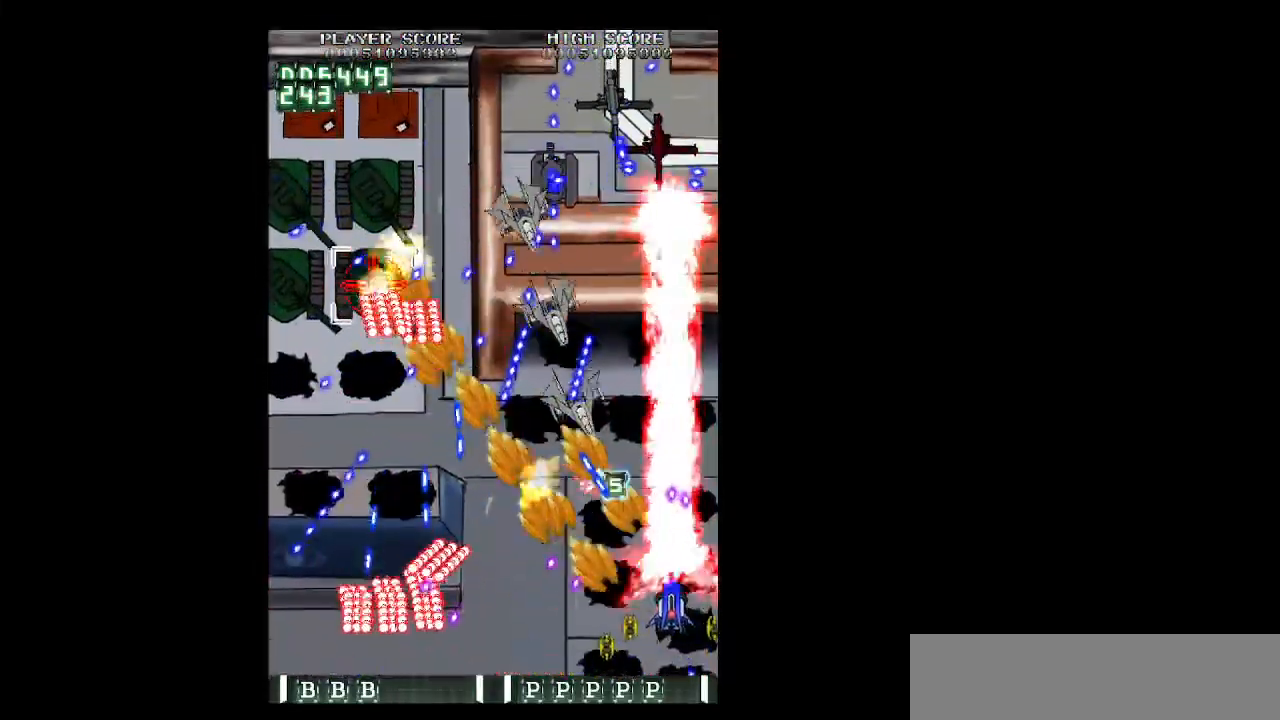
{"keys": ["shift", "z"], "events": [[50, "down", "up"], [100, "shift", "up"], [233, "up", "down"], [383, "left", "up"], [383, "up", "up"], [433, "shift", "down"]]}
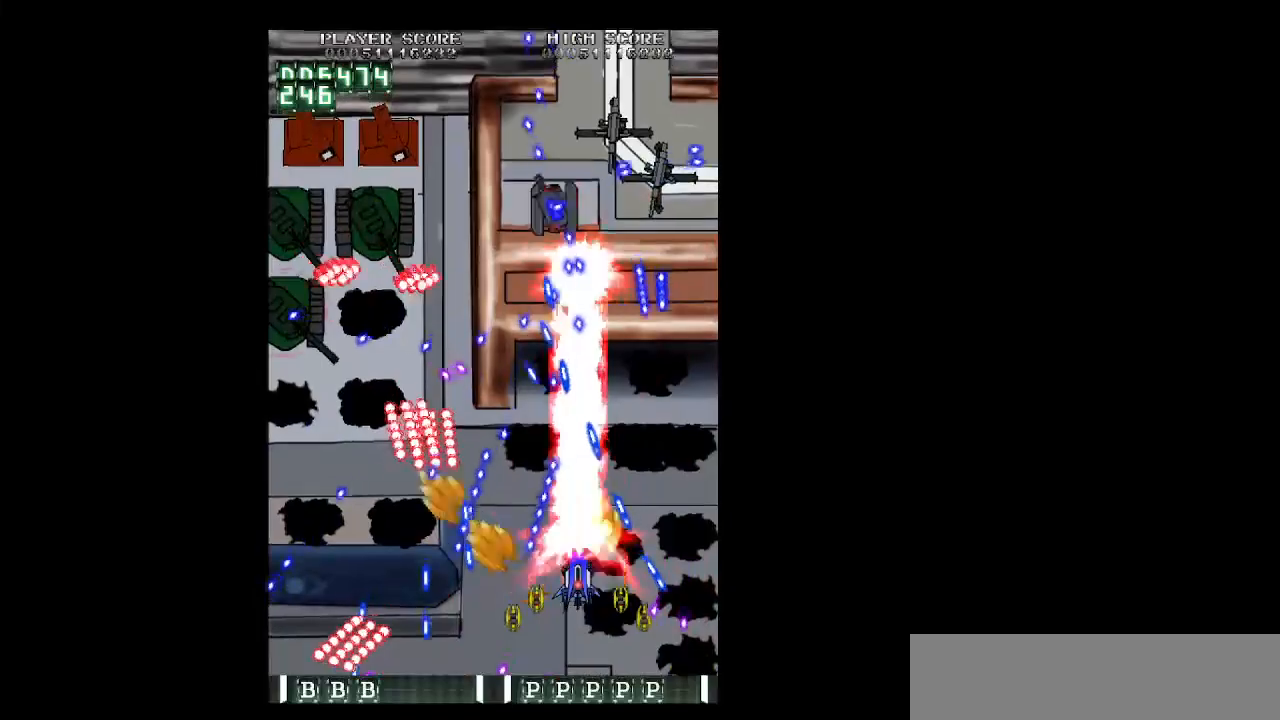
{"keys": ["left", "shift", "z"], "events": [[17, "down", "down"], [117, "down", "up"], [200, "left", "down"], [250, "up", "down"], [300, "left", "up"], [400, "left", "down"], [433, "up", "up"]]}
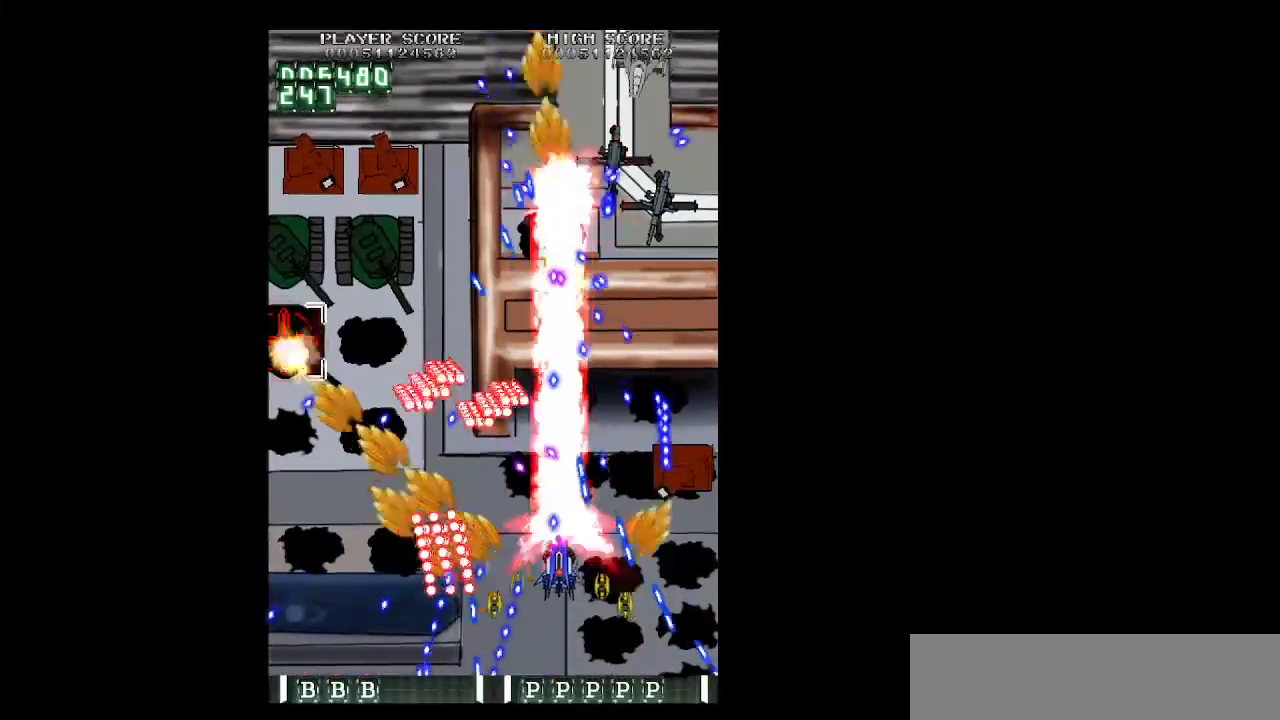
{"keys": ["left", "z"], "events": [[83, "shift", "up"], [83, "up", "down"], [133, "up", "up"], [367, "left", "up"], [500, "left", "down"]]}
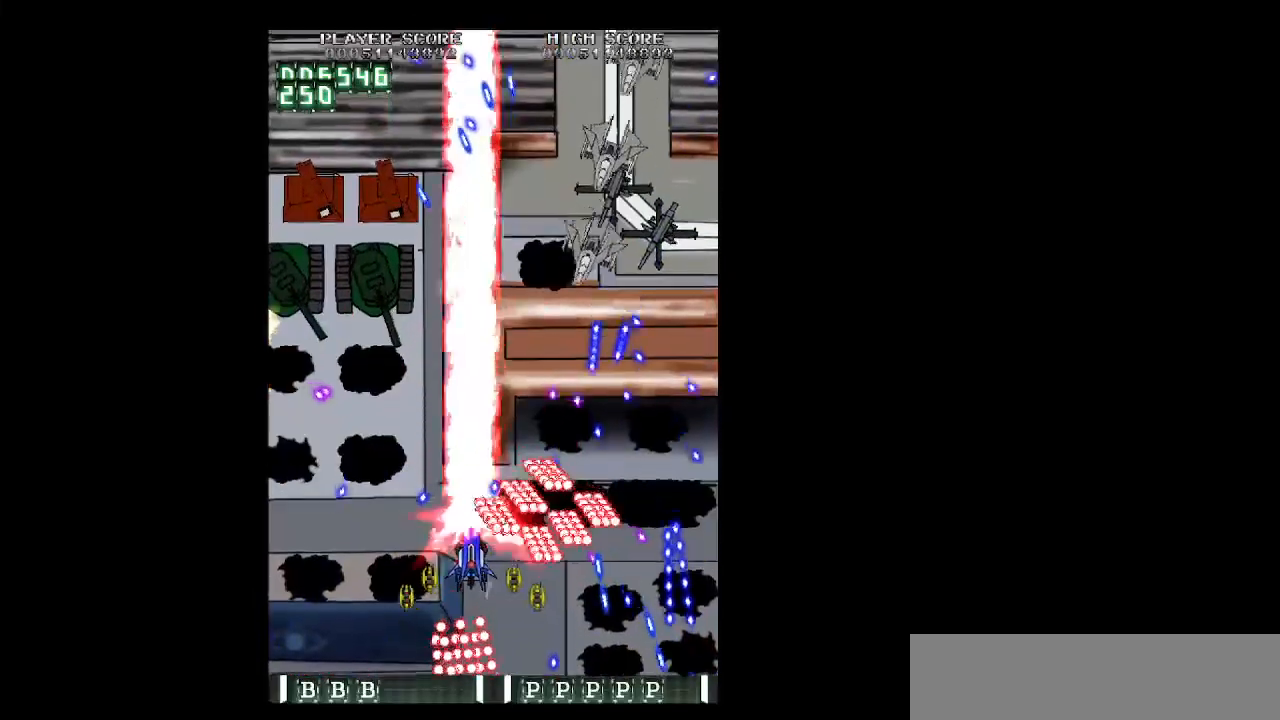
{"keys": ["left", "z"], "events": [[100, "left", "up"], [233, "up", "down"], [333, "left", "down"], [383, "up", "up"]]}
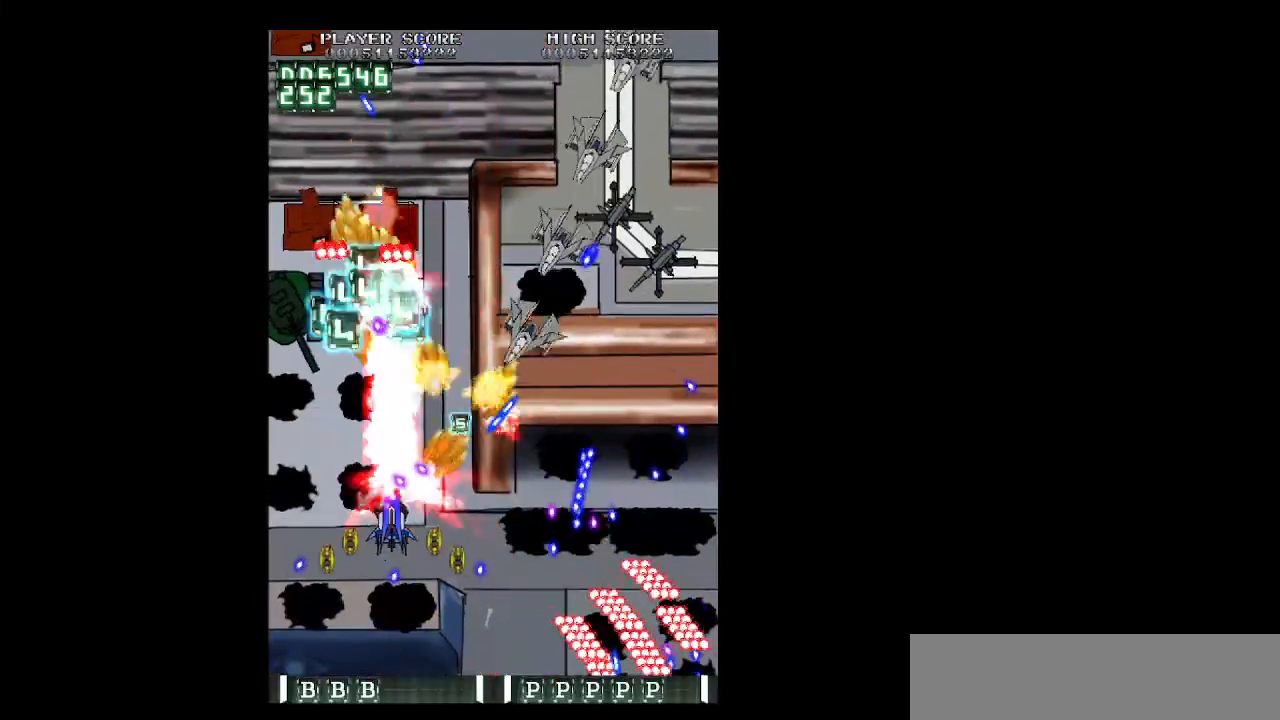
{"keys": ["z"], "events": [[167, "up", "down"], [250, "up", "up"], [350, "left", "up"], [400, "right", "down"], [433, "down", "down"], [483, "down", "up"], [483, "right", "up"]]}
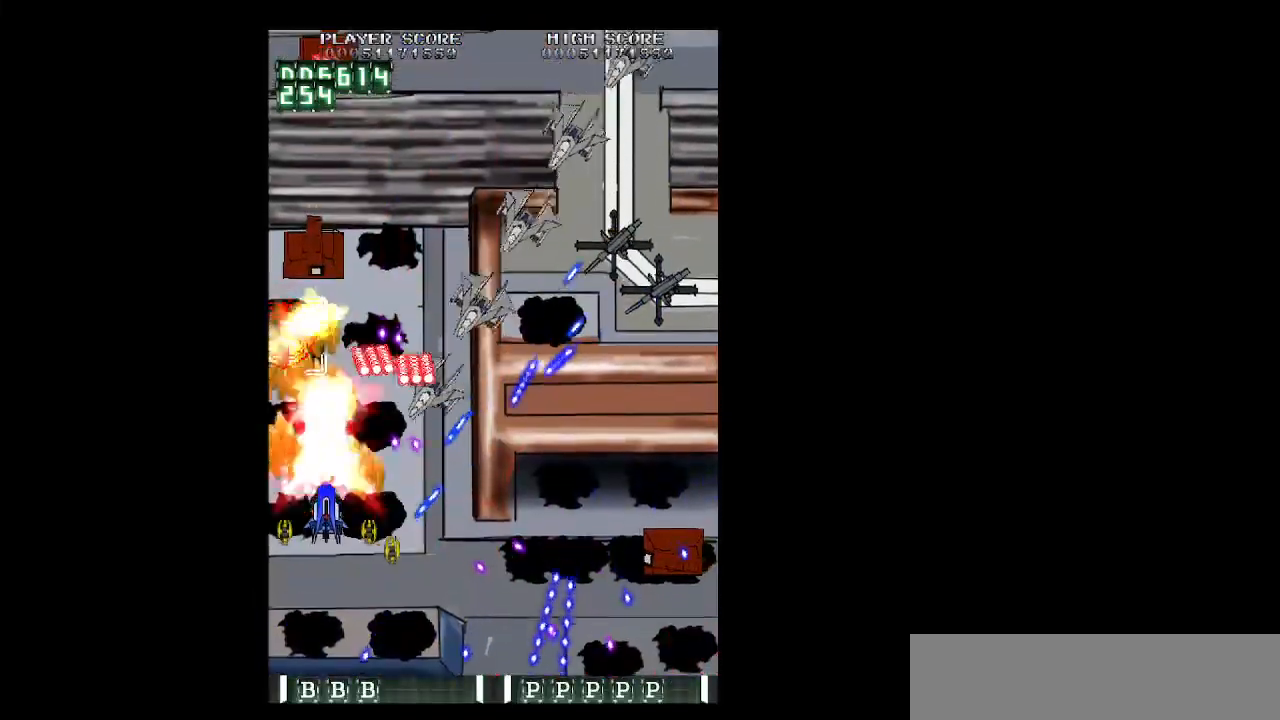
{"keys": ["down", "z"], "events": [[83, "down", "down"], [400, "right", "down"], [500, "right", "up"]]}
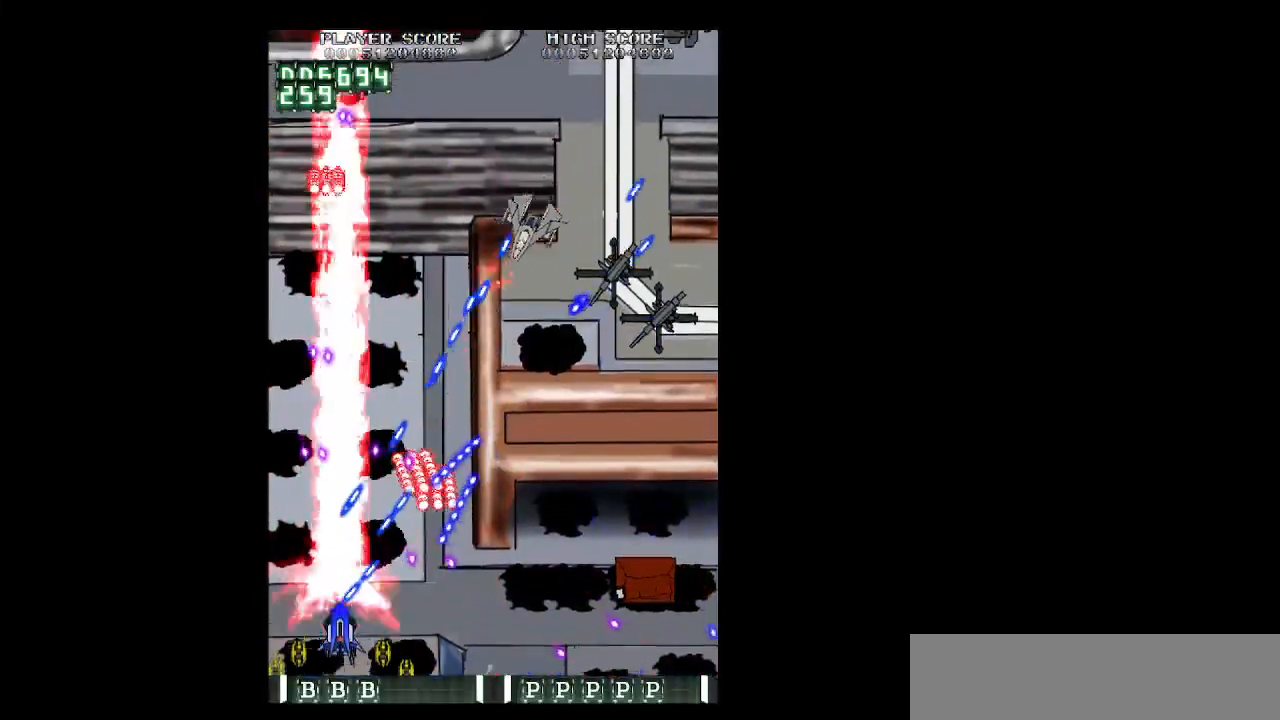
{"keys": ["right", "up", "z"], "events": [[50, "down", "up"], [50, "shift", "down"], [183, "right", "down"], [233, "right", "up"], [333, "up", "down"], [383, "right", "down"], [467, "shift", "up"]]}
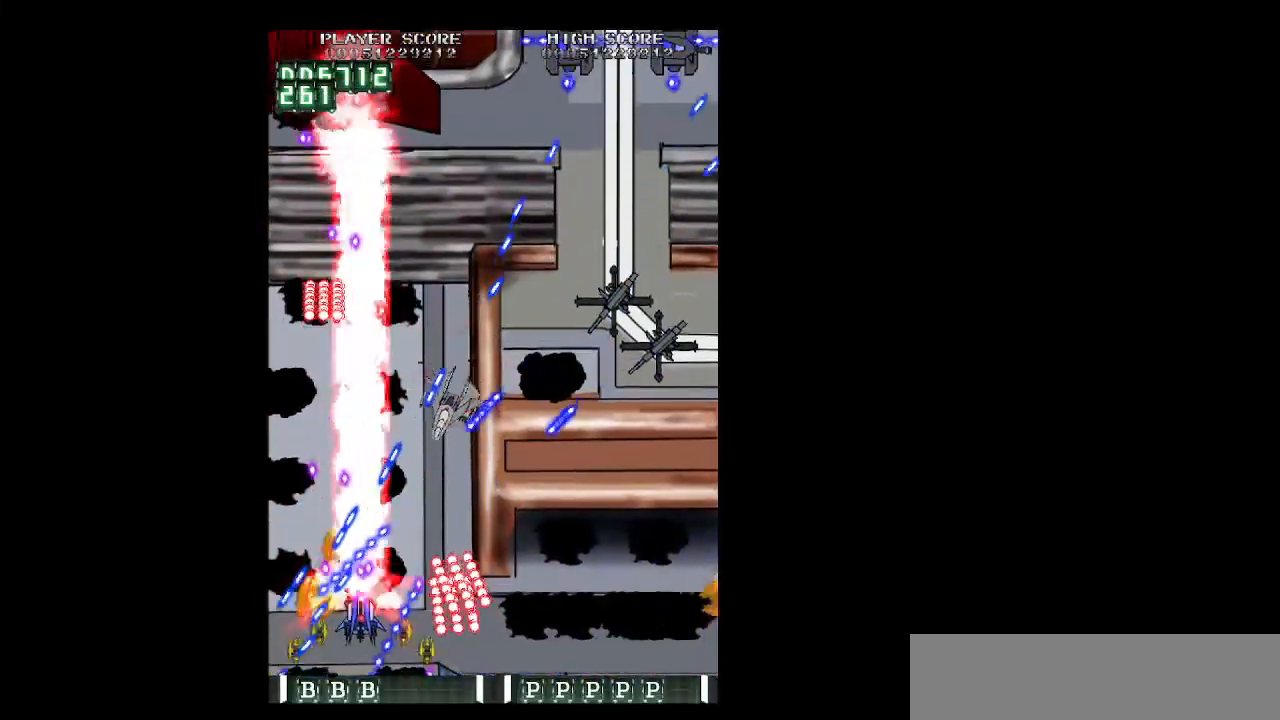
{"keys": ["right", "z"], "events": [[117, "up", "up"], [400, "down", "down"], [483, "down", "up"]]}
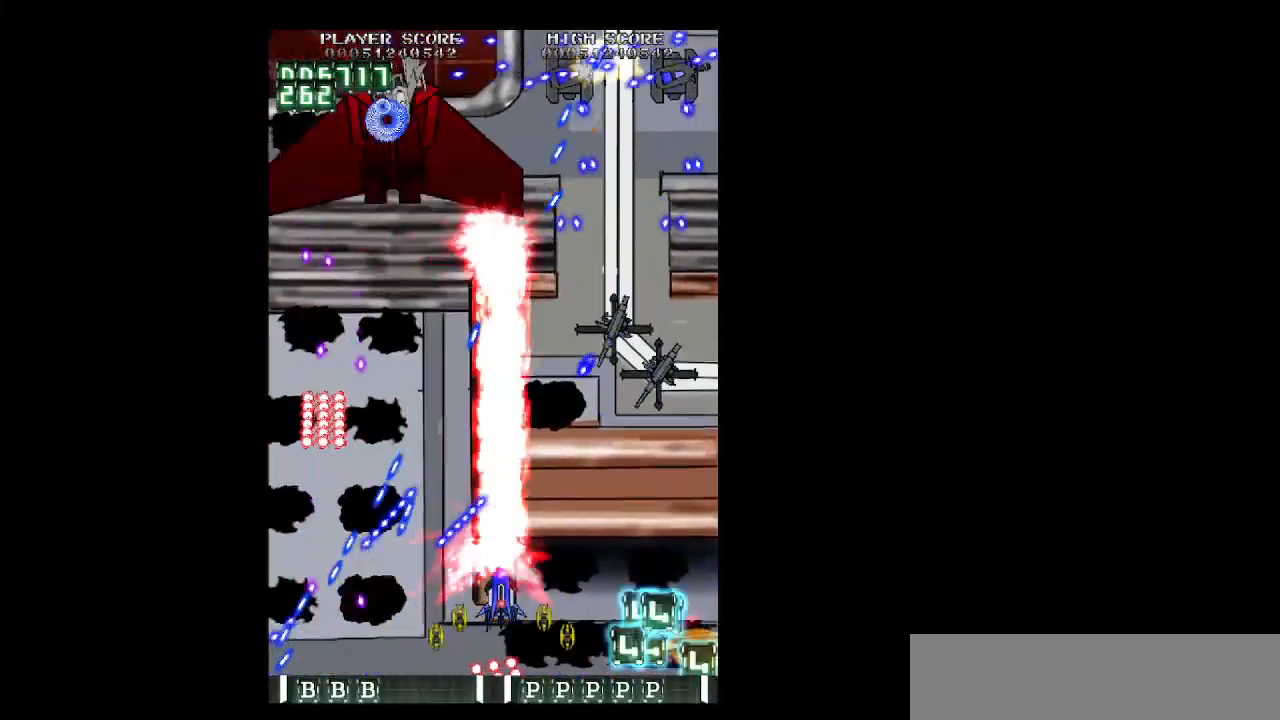
{"keys": ["right", "z"], "events": [[217, "up", "down"], [317, "up", "up"]]}
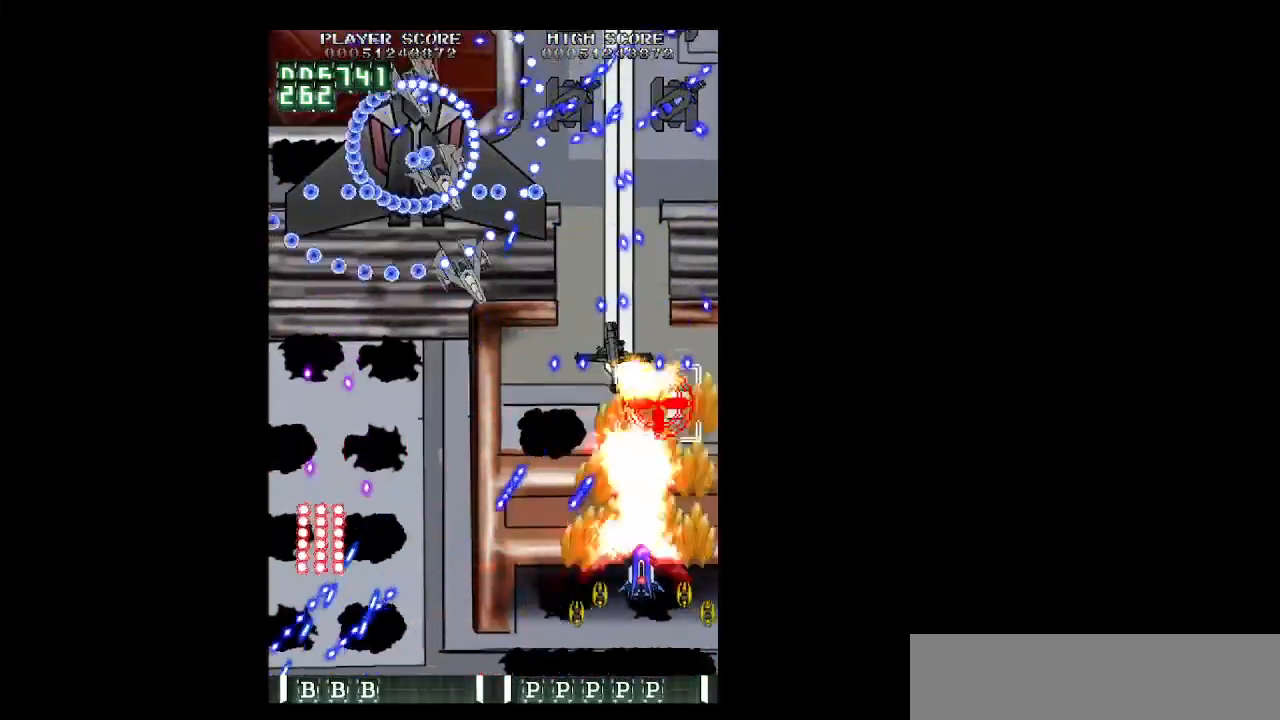
{"keys": ["shift", "z"], "events": [[100, "right", "up"], [150, "down", "down"], [150, "left", "down"], [233, "down", "up"], [283, "shift", "down"], [333, "down", "down"], [333, "left", "up"], [467, "down", "up"]]}
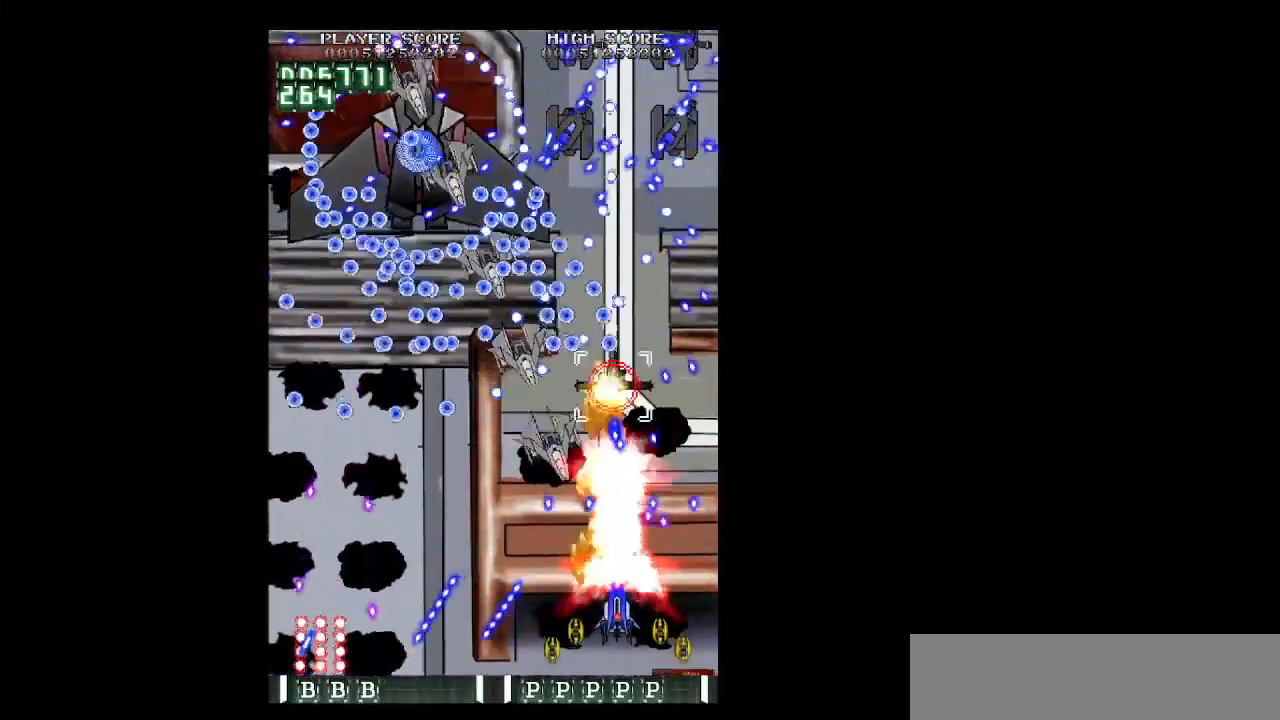
{"keys": ["left", "shift", "z"], "events": [[67, "up", "down"], [250, "left", "down"], [250, "up", "up"], [300, "left", "up"], [400, "down", "down"], [433, "down", "up"], [433, "left", "down"]]}
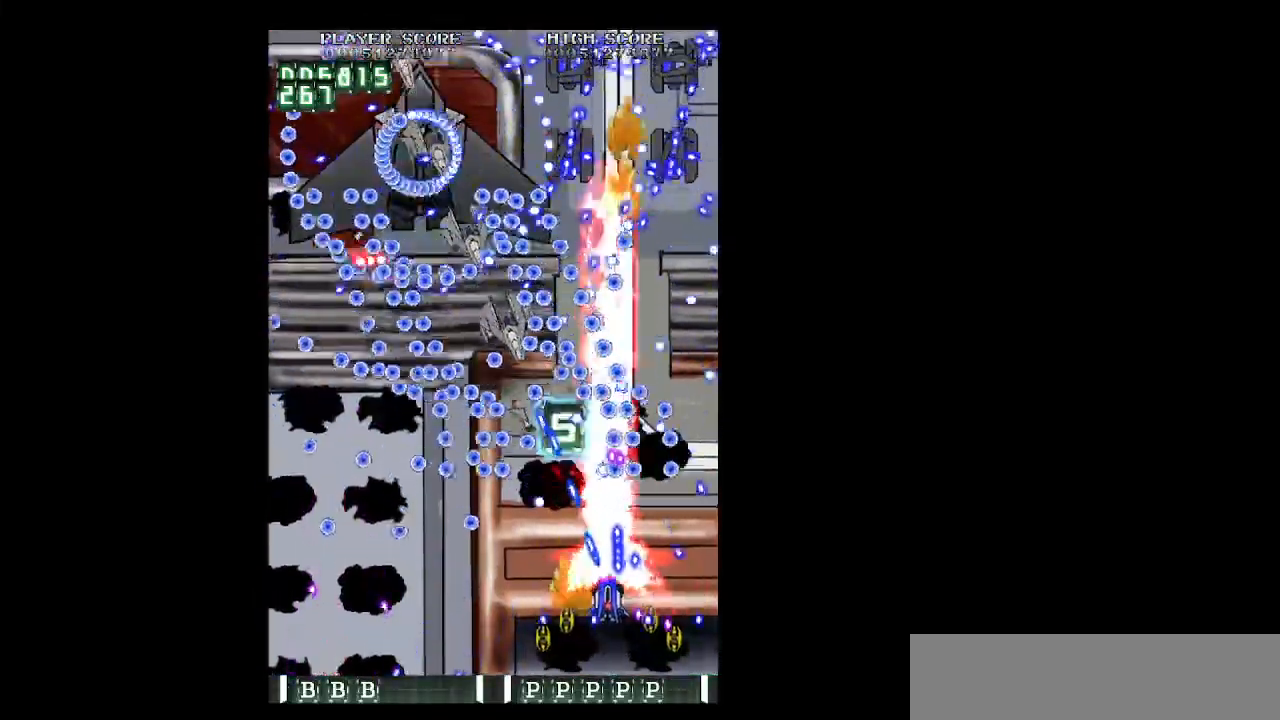
{"keys": ["down", "left", "shift", "z"], "events": [[83, "down", "down"], [133, "shift", "up"], [217, "left", "up"], [267, "shift", "down"], [317, "left", "down"], [417, "left", "up"], [450, "left", "down"]]}
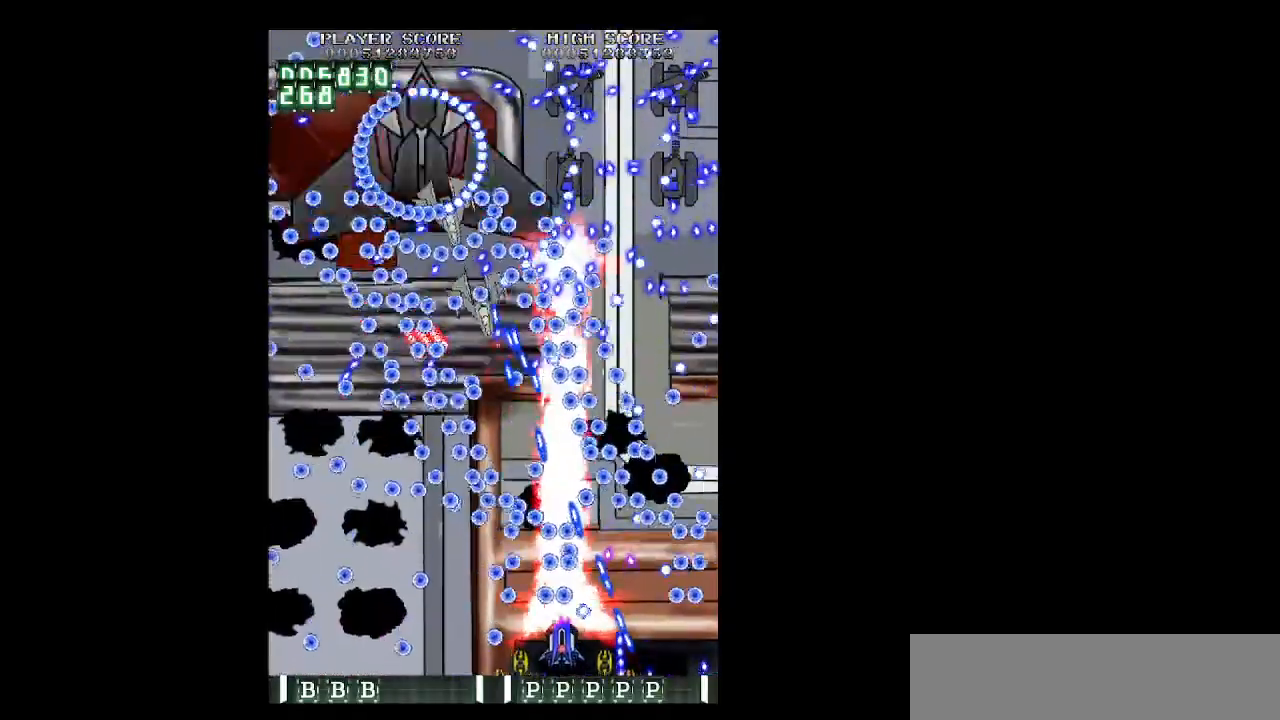
{"keys": ["left", "z"], "events": [[233, "down", "up"], [233, "shift", "up"], [333, "left", "up"], [383, "right", "down"], [467, "left", "down"], [467, "right", "up"]]}
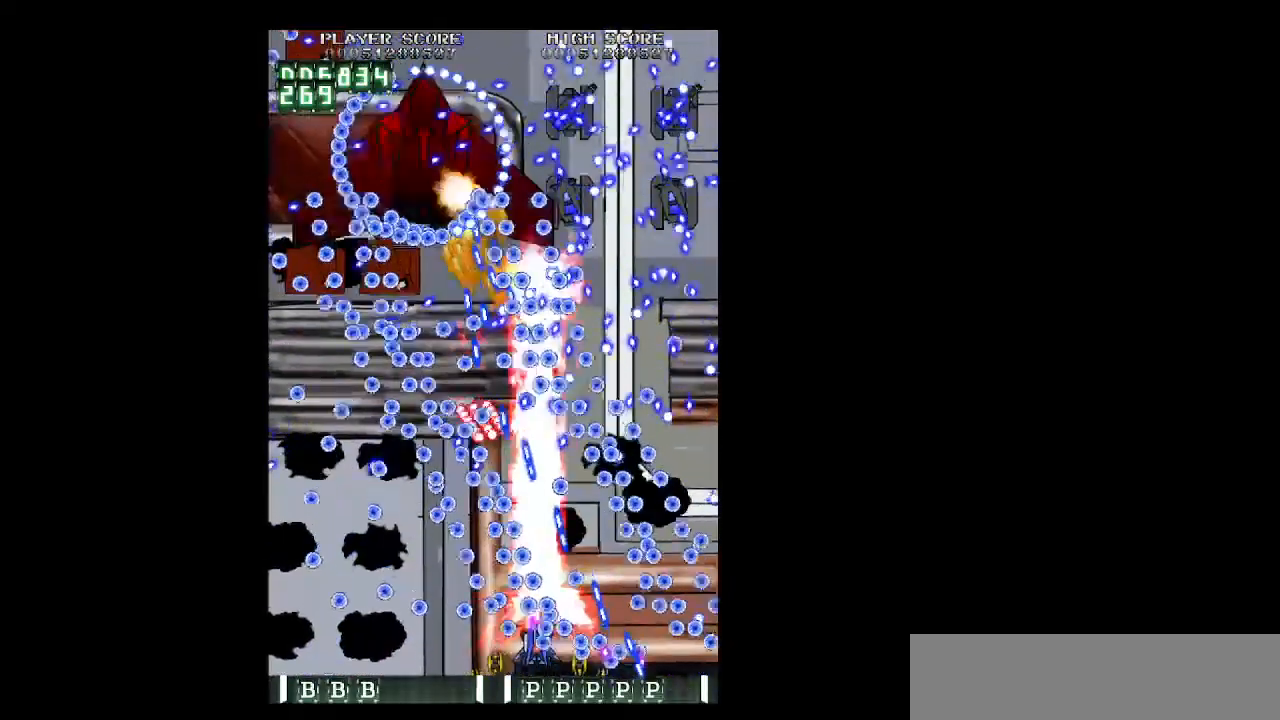
{"keys": ["left", "up", "z"], "events": [[17, "c", "down"], [167, "c", "up"], [300, "up", "down"], [400, "left", "up"], [483, "left", "down"]]}
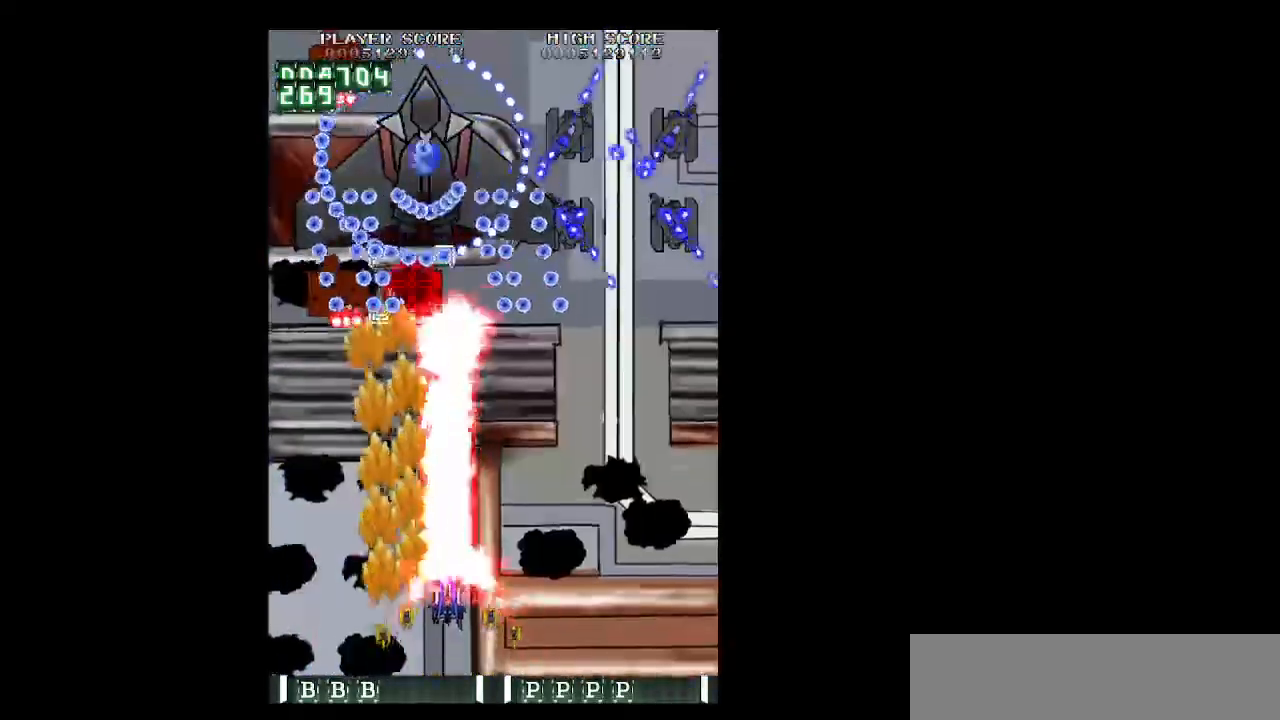
{"keys": ["down", "shift", "z"], "events": [[183, "left", "up"], [217, "up", "up"], [267, "right", "down"], [417, "down", "down"], [417, "right", "up"], [450, "down", "up"], [450, "shift", "down"], [500, "down", "down"]]}
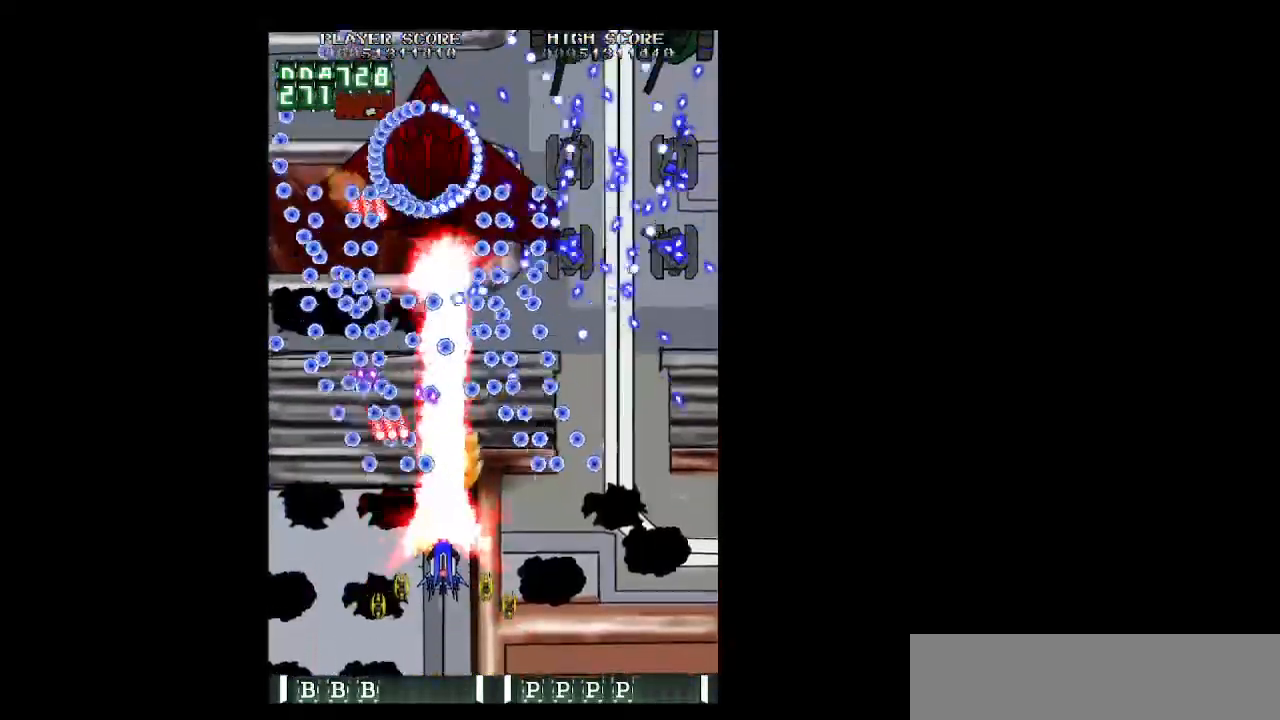
{"keys": ["down", "left", "shift", "z"], "events": [[183, "left", "down"], [183, "shift", "up"], [283, "left", "up"], [333, "shift", "down"], [433, "left", "down"]]}
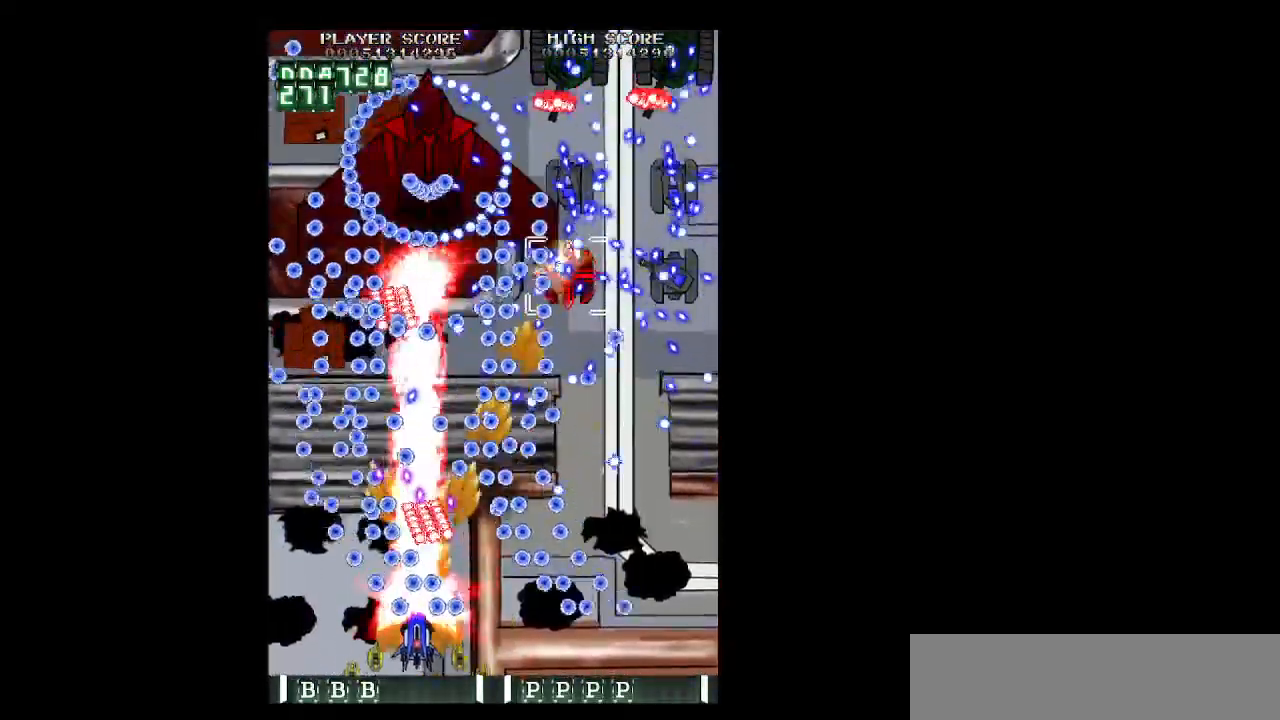
{"keys": ["right", "z"], "events": [[67, "left", "up"], [167, "right", "down"], [250, "c", "down"], [250, "shift", "up"], [300, "c", "up"], [433, "down", "up"]]}
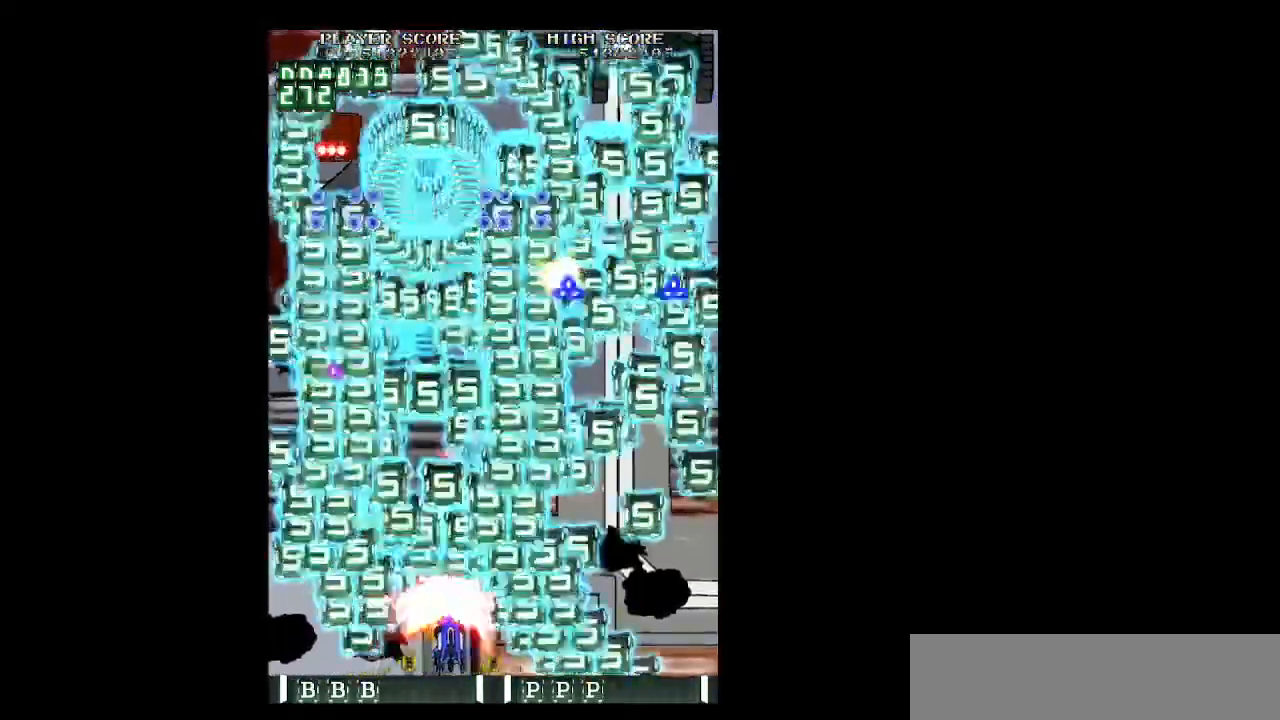
{"keys": ["down", "right", "shift", "z"], "events": [[83, "left", "down"], [83, "right", "up"], [183, "up", "down"], [367, "left", "up"], [367, "shift", "down"], [367, "up", "up"], [450, "right", "down"], [500, "down", "down"]]}
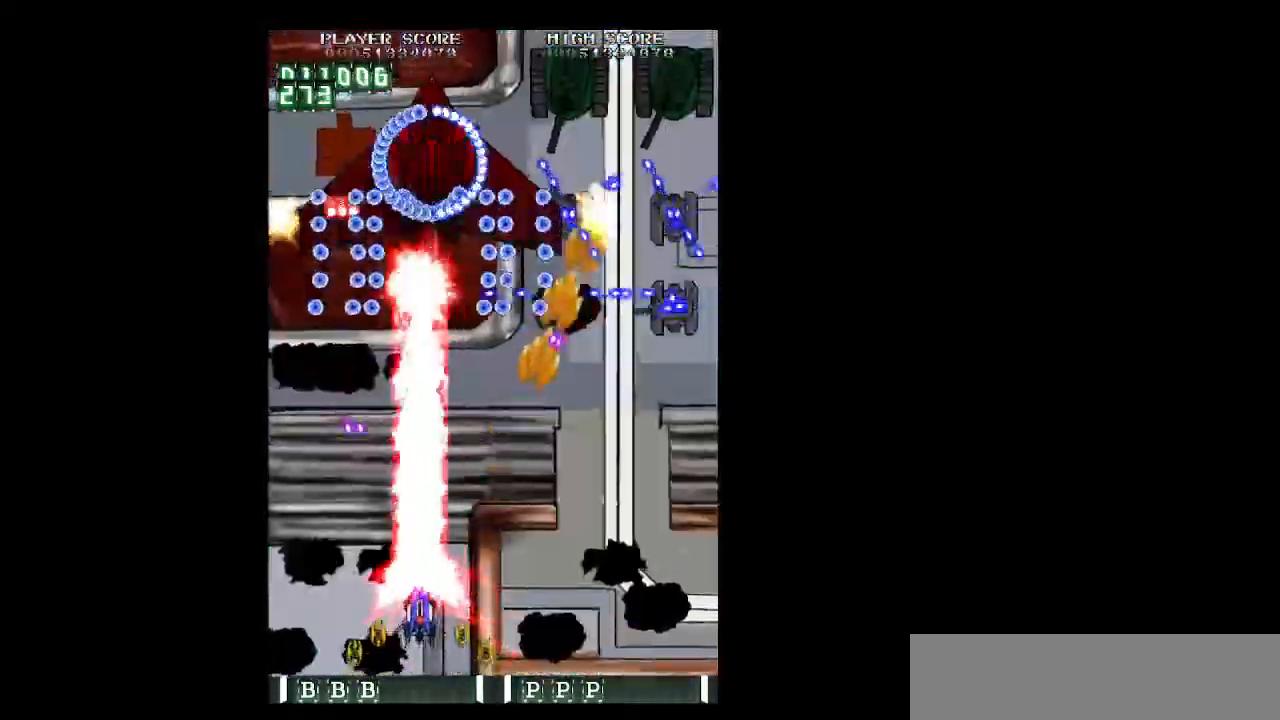
{"keys": ["left", "z"], "events": [[100, "down", "up"], [100, "shift", "up"], [233, "up", "down"], [383, "up", "up"], [433, "left", "down"], [433, "right", "up"]]}
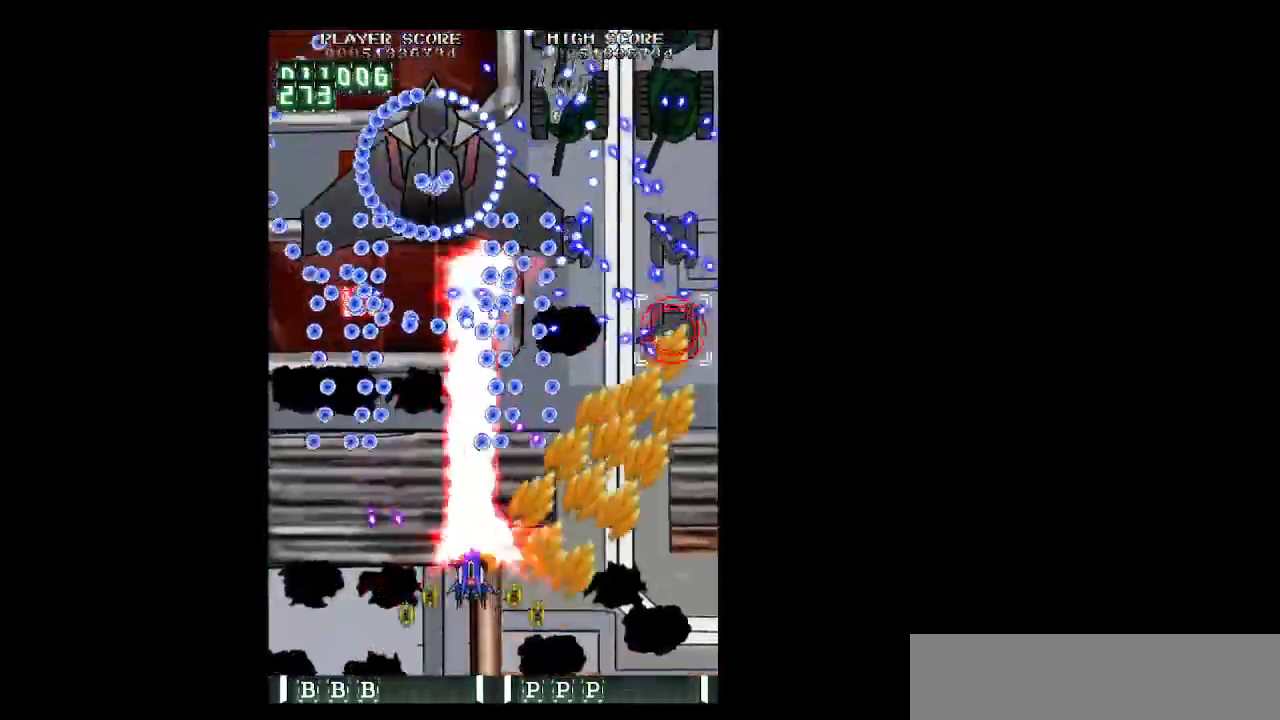
{"keys": ["left", "shift", "z"], "events": [[17, "left", "up"], [67, "down", "down"], [67, "shift", "down"], [300, "down", "up"], [350, "left", "down"], [433, "left", "up"], [483, "left", "down"]]}
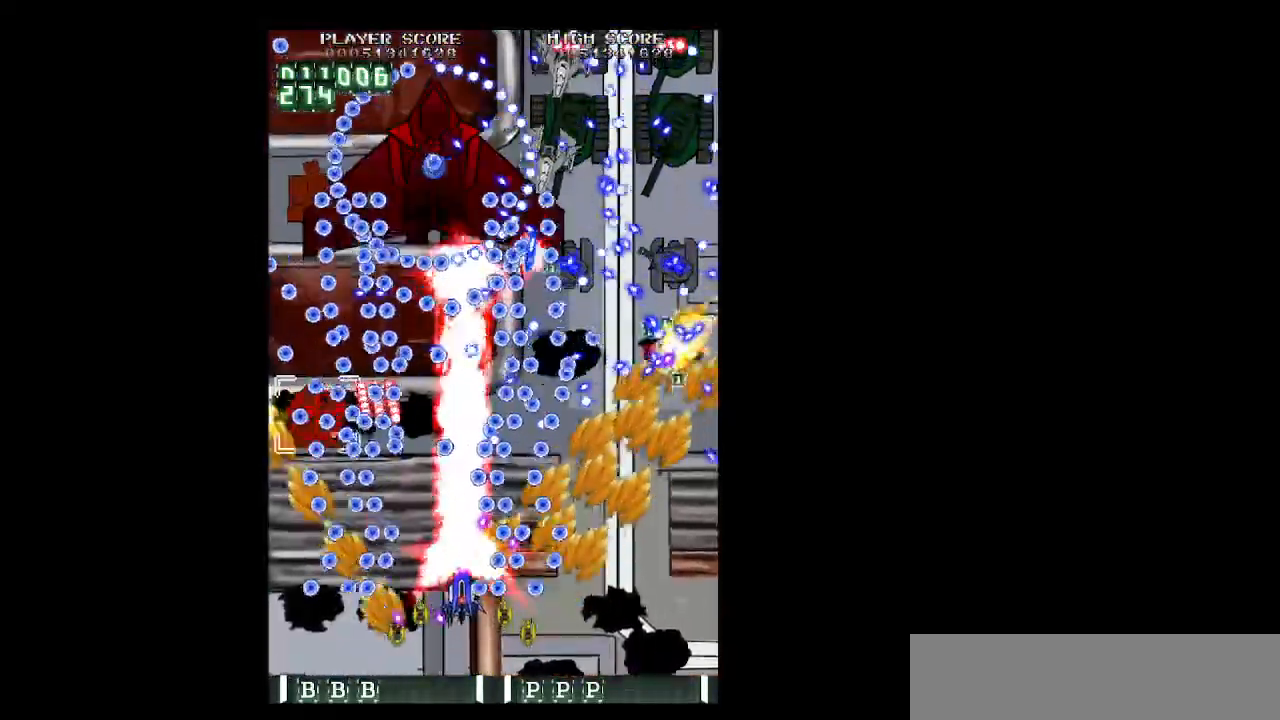
{"keys": ["left", "shift", "z"], "events": [[133, "left", "up"], [217, "down", "down"], [367, "left", "down"], [500, "down", "up"]]}
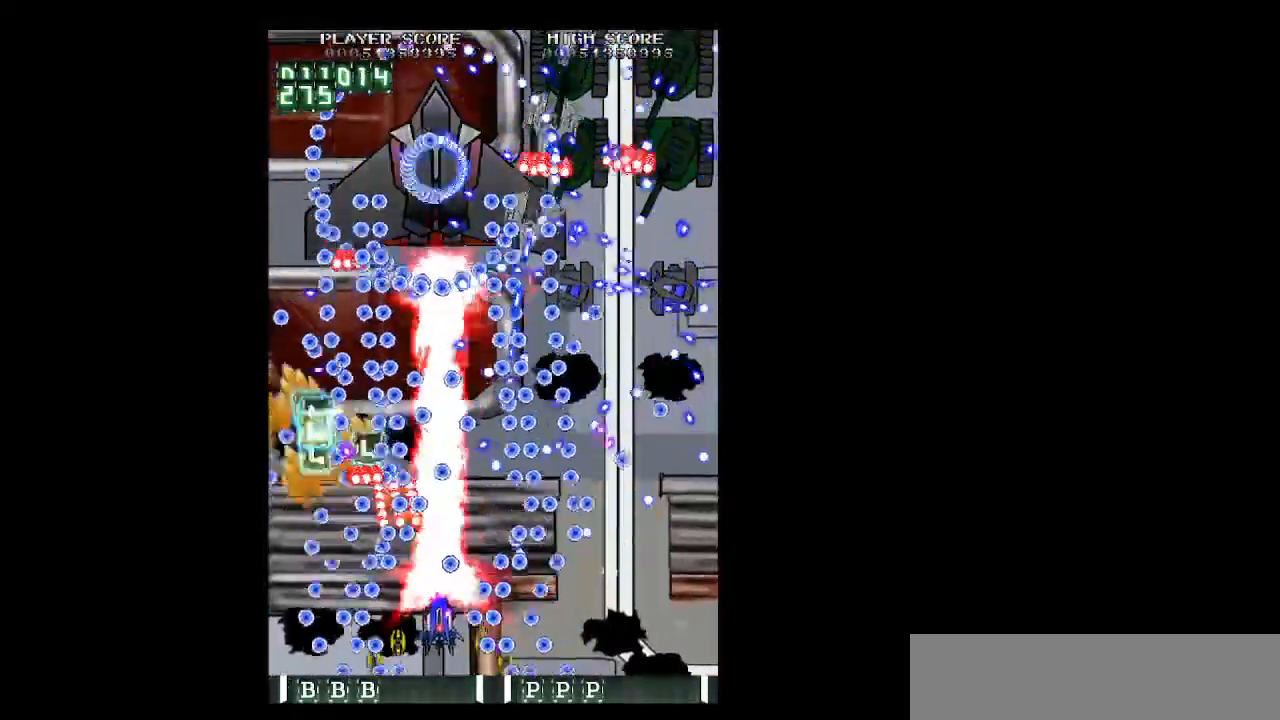
{"keys": ["down", "right", "z"], "events": [[150, "left", "up"], [183, "right", "down"], [383, "shift", "up"], [433, "down", "down"]]}
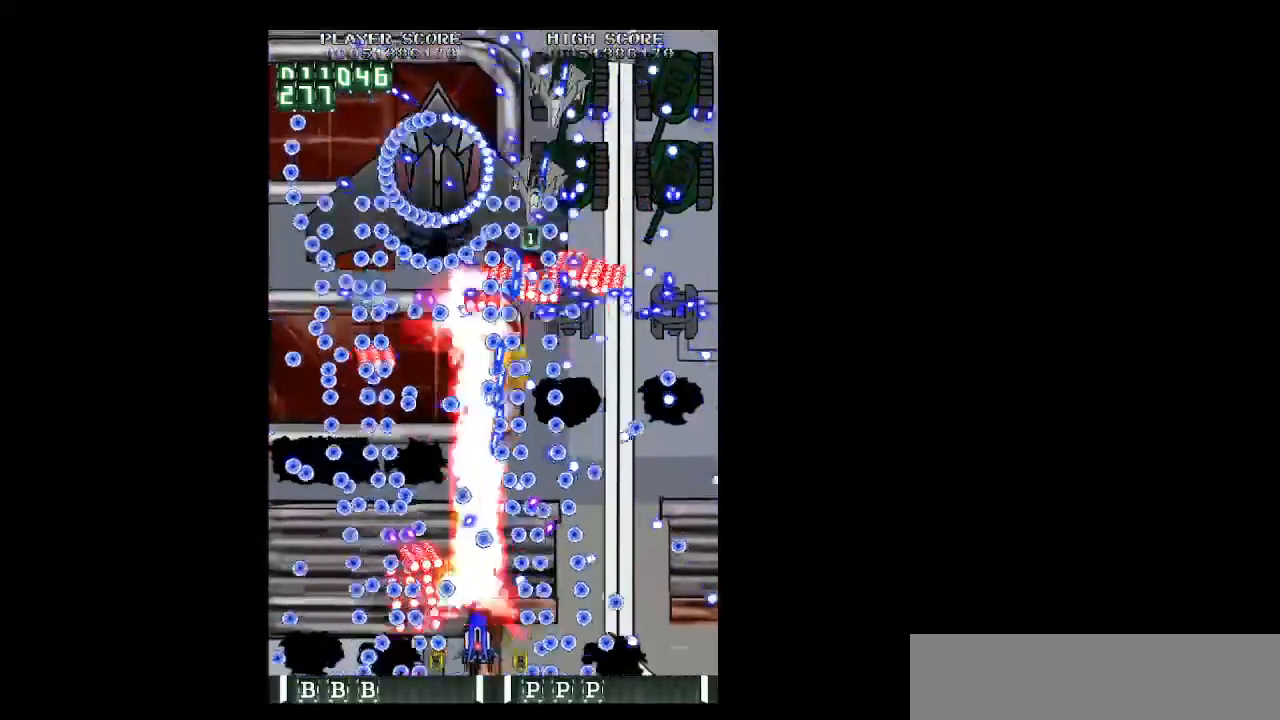
{"keys": ["right", "shift", "z"], "events": [[17, "down", "up"], [17, "shift", "down"], [117, "right", "up"], [167, "down", "down"], [167, "left", "down"], [200, "down", "up"], [400, "left", "up"], [433, "right", "down"]]}
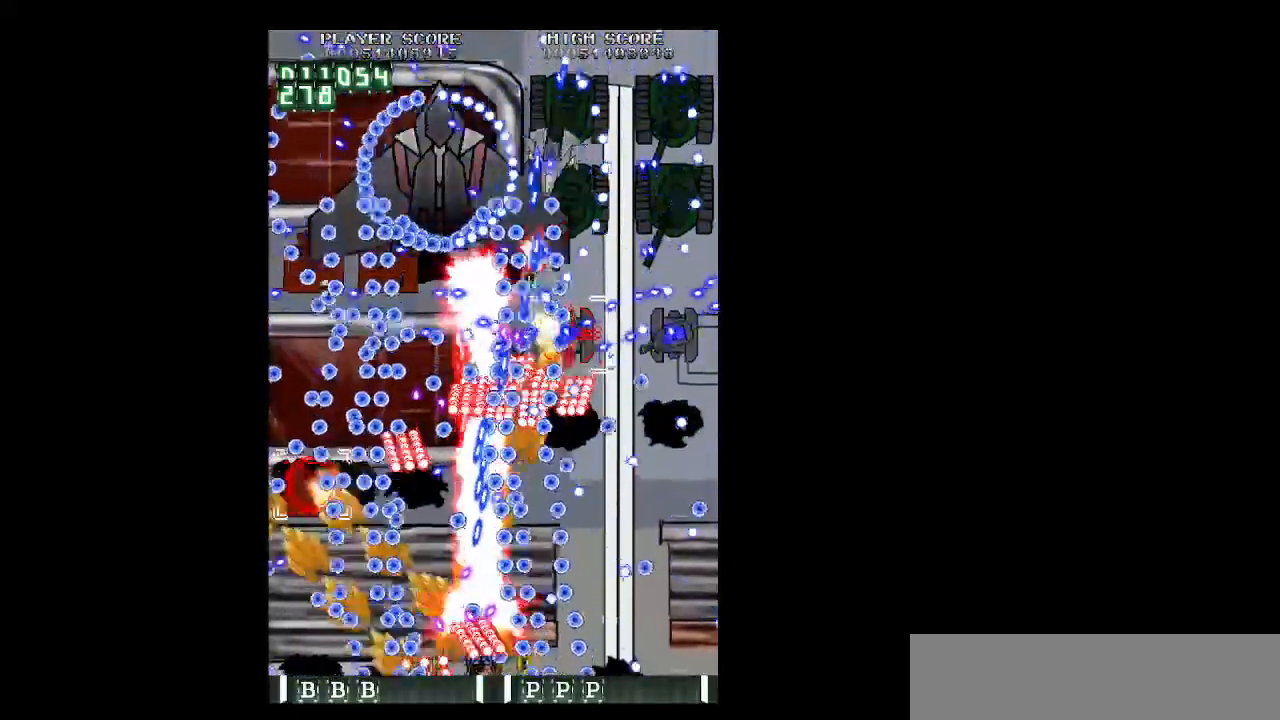
{"keys": ["left", "z"], "events": [[83, "c", "down"], [133, "shift", "up"], [167, "c", "up"], [167, "right", "up"], [267, "left", "down"]]}